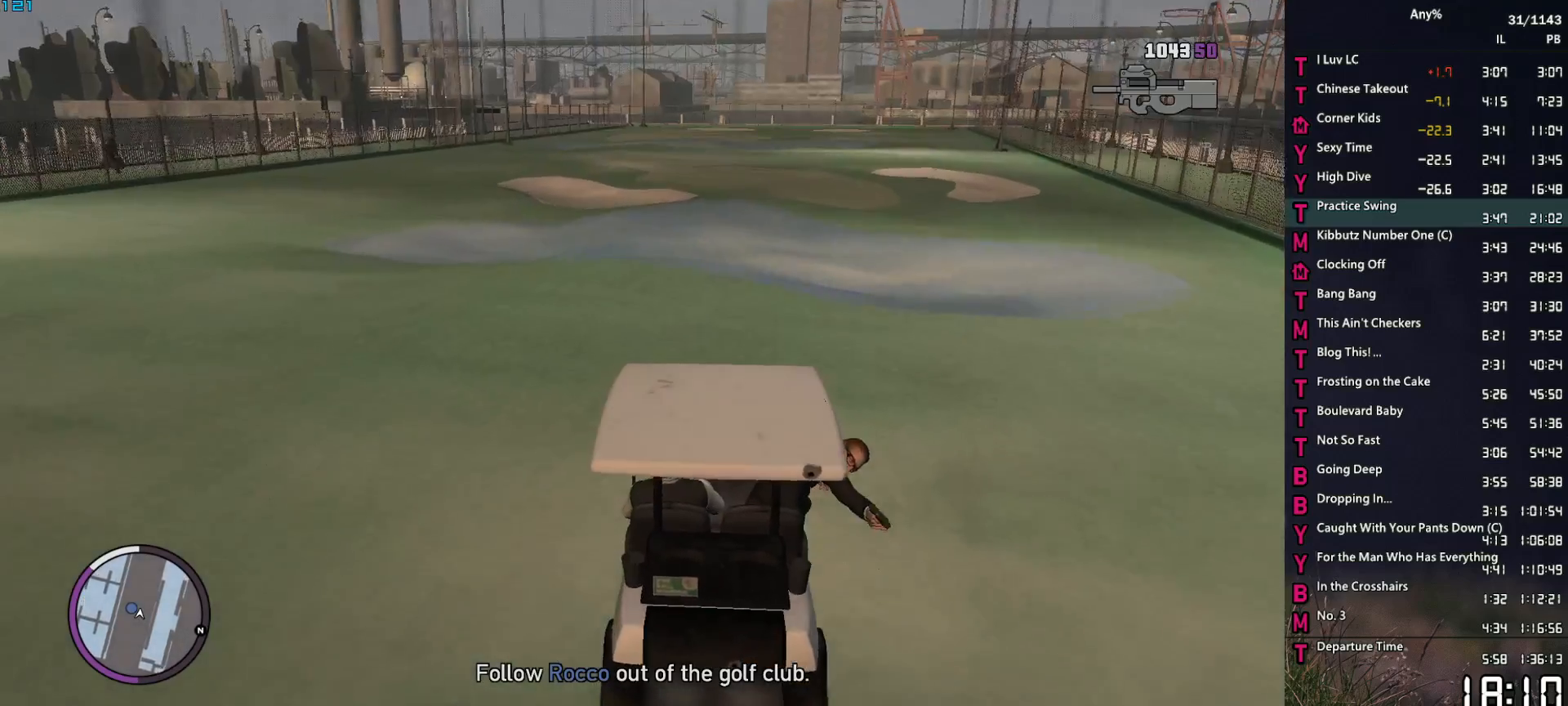
Gameplay with keyboard and mouse; each line is a JSON object with the keys and mouse buttons held at the frame after it. "events" lists presses ("down") and releases ("up") of "1", "2", "3", "4", "5", "6", "a", "alt", "caps_lock", "ctrl", "d", "down", "e", "escape", "f", "f1", "f2", "q", "r", "return", "s", "shift_l", "shift_r", "space", "t", "tab", "up", "v", "w", "mouse_left", "mouse_middle", "mouse_right", "mouse_mb4", "mouse_mb5", "mouse_wheel_up" and "mouse_wheel_down" between this image and that frame as [ms after this image, input, new state], when the widget could be followed in between. "mouse_left", "mouse_middle", "mouse_right", "mouse_mb4", "mouse_mb5", "mouse_wheel_up", "mouse_wheel_down" = the "left", "middle", "right", "mb4", "mb5", "wheel_up", "wheel_down" buttons of the "mouse" list. No other keys are recorded. Not read: mouse_move.
{"keys": ["w"], "mouse": [], "events": [[33, "a", "down"], [67, "a", "up"], [167, "d", "down"], [267, "d", "up"], [450, "d", "down"], [500, "d", "up"]]}
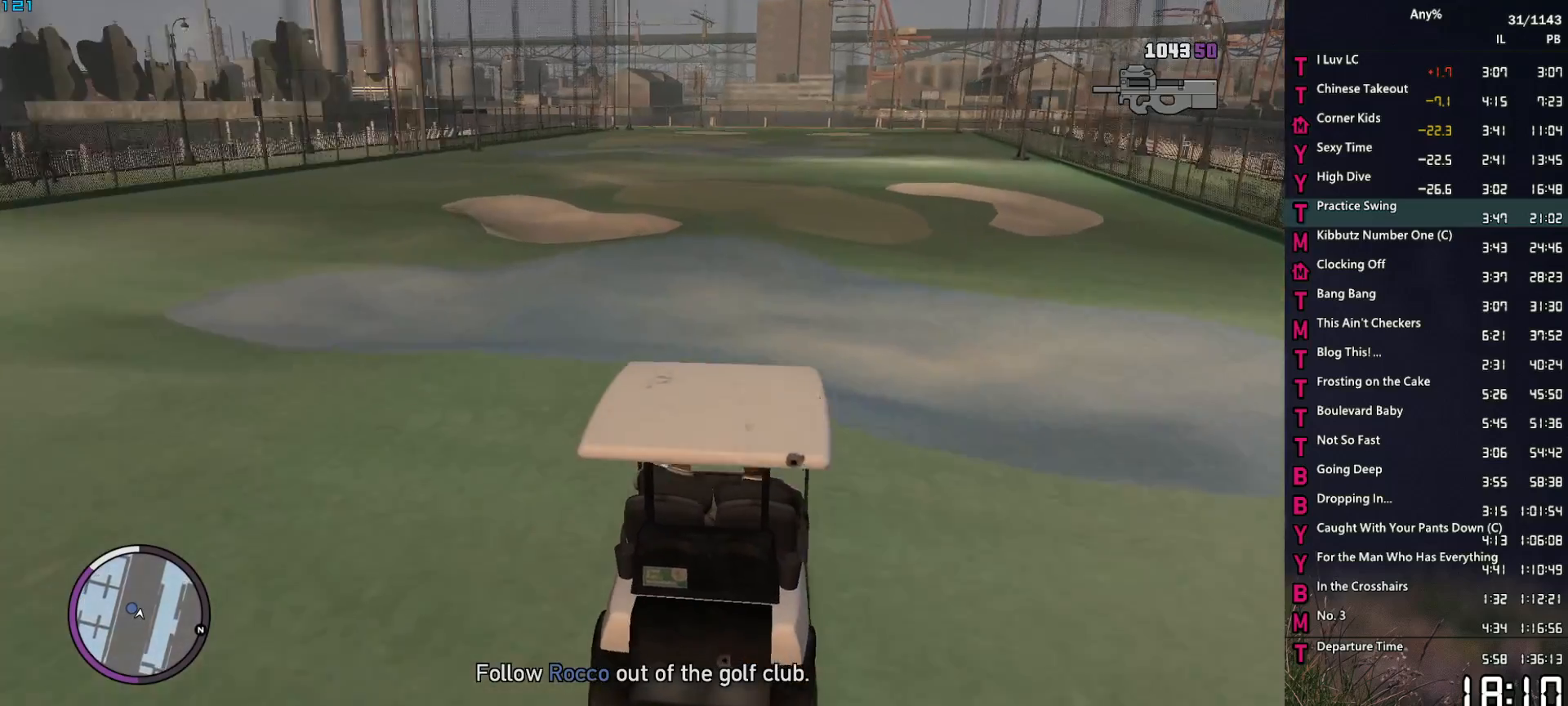
{"keys": ["w"], "mouse": [], "events": [[317, "d", "down"], [367, "d", "up"]]}
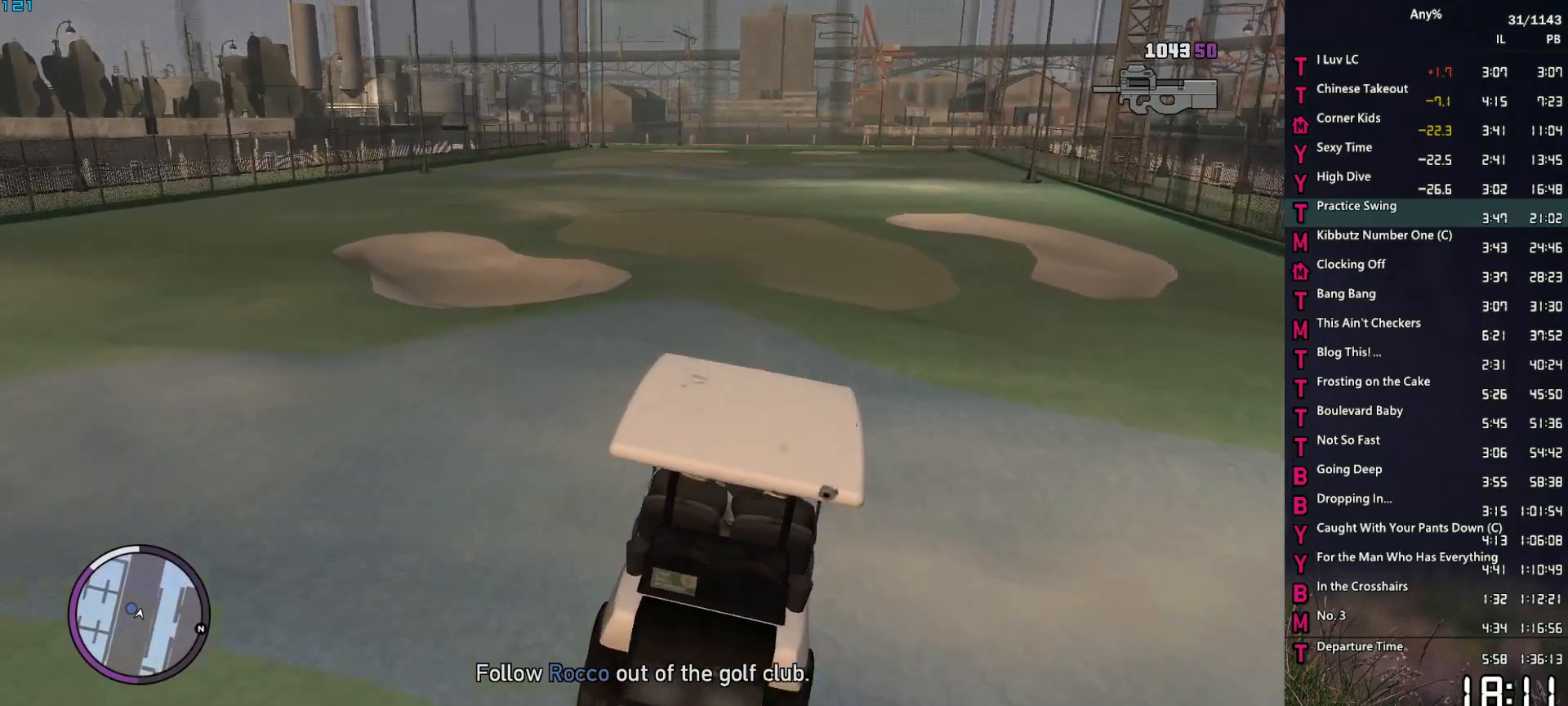
{"keys": ["w"], "mouse": [], "events": [[250, "a", "down"], [333, "a", "up"]]}
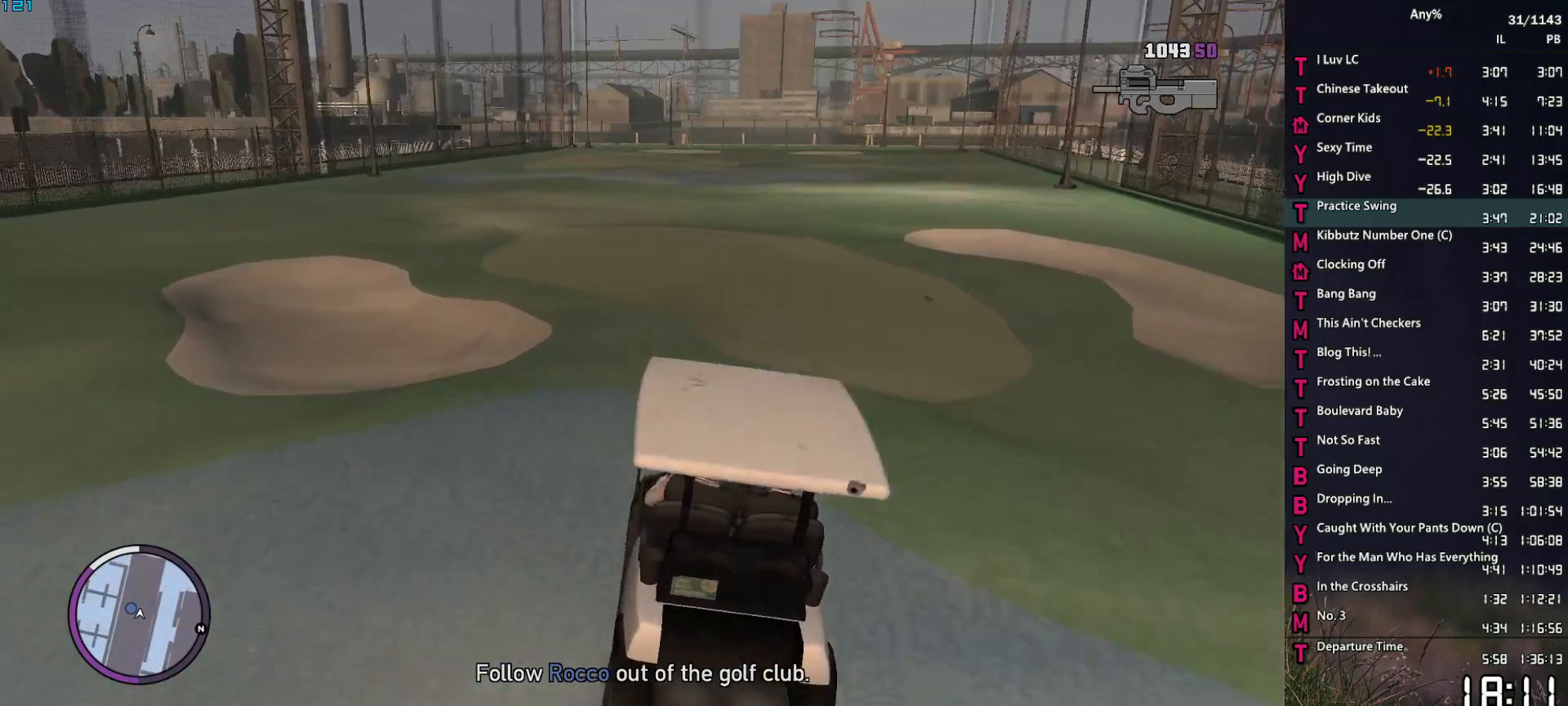
{"keys": ["w"], "mouse": [], "events": [[133, "d", "down"], [217, "d", "up"]]}
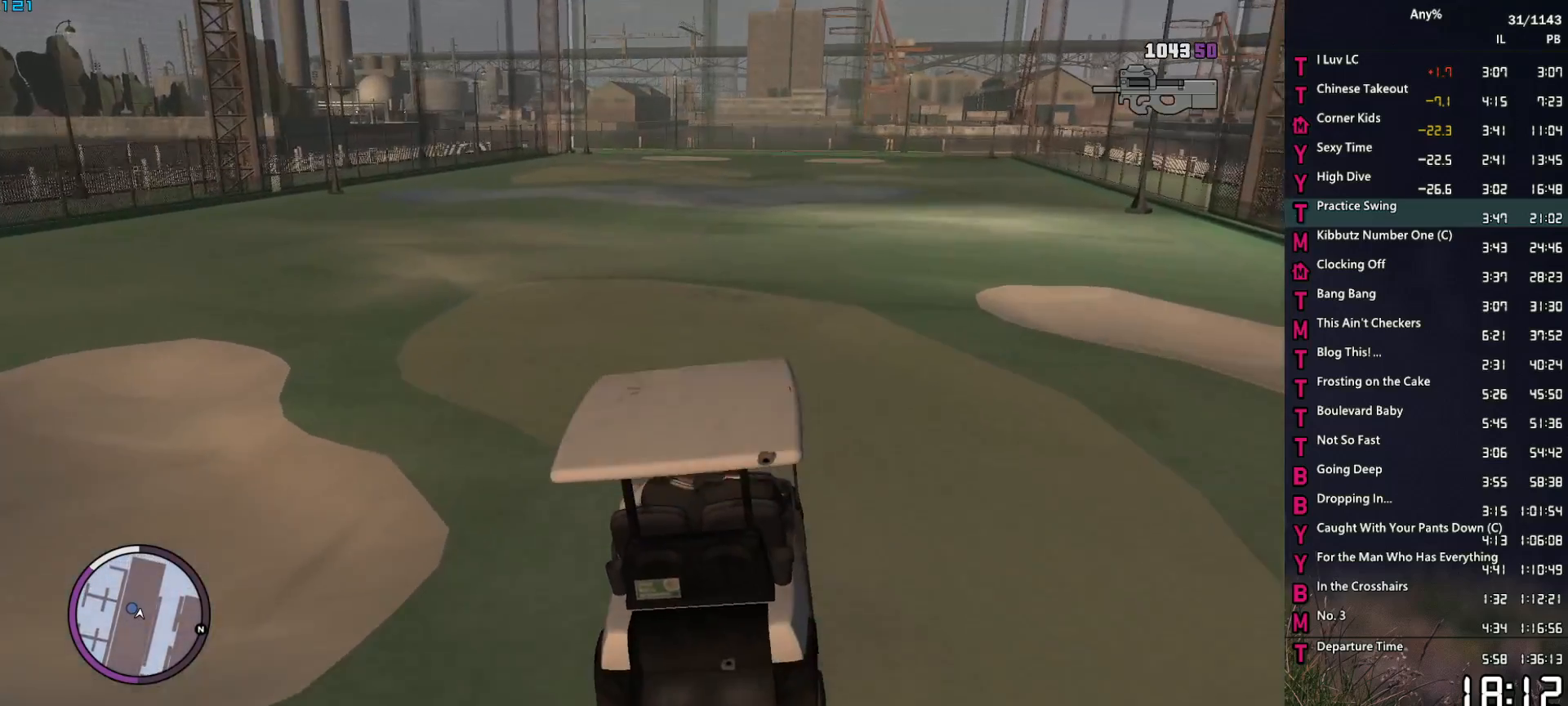
{"keys": ["w"], "mouse": [], "events": [[133, "d", "down"], [183, "d", "up"]]}
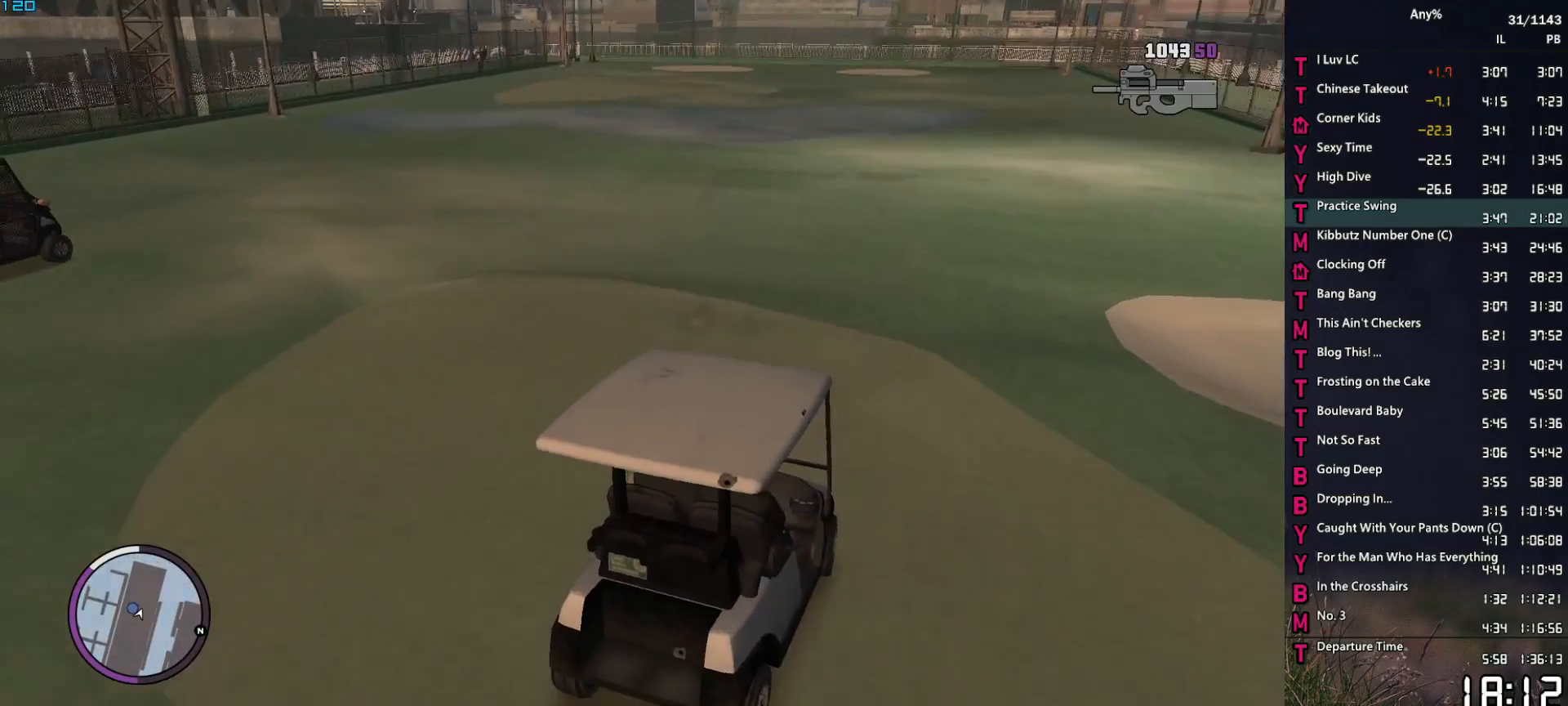
{"keys": ["w"], "mouse": [], "events": [[17, "a", "down"], [100, "a", "up"], [333, "d", "down"], [383, "d", "up"]]}
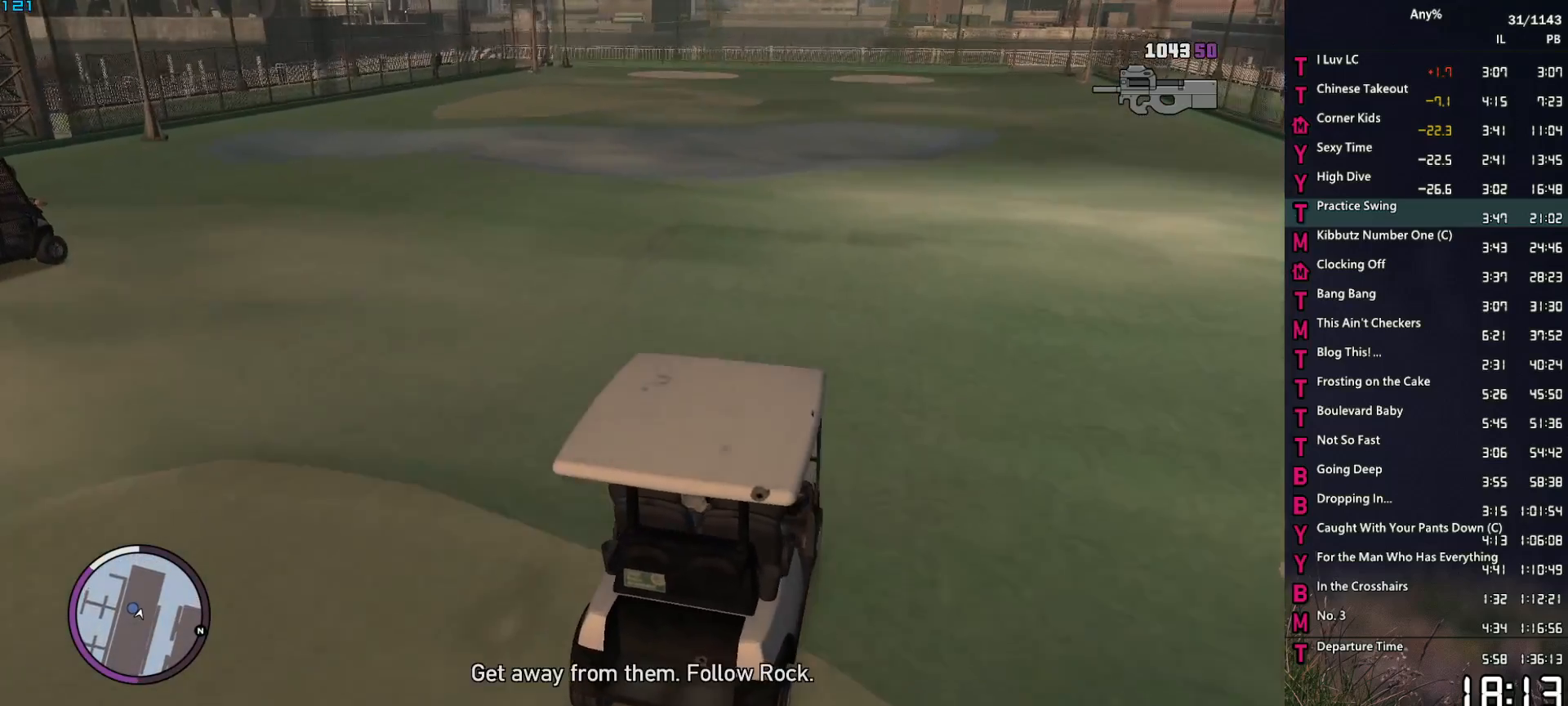
{"keys": ["w"], "mouse": [], "events": [[267, "a", "down"], [350, "a", "up"]]}
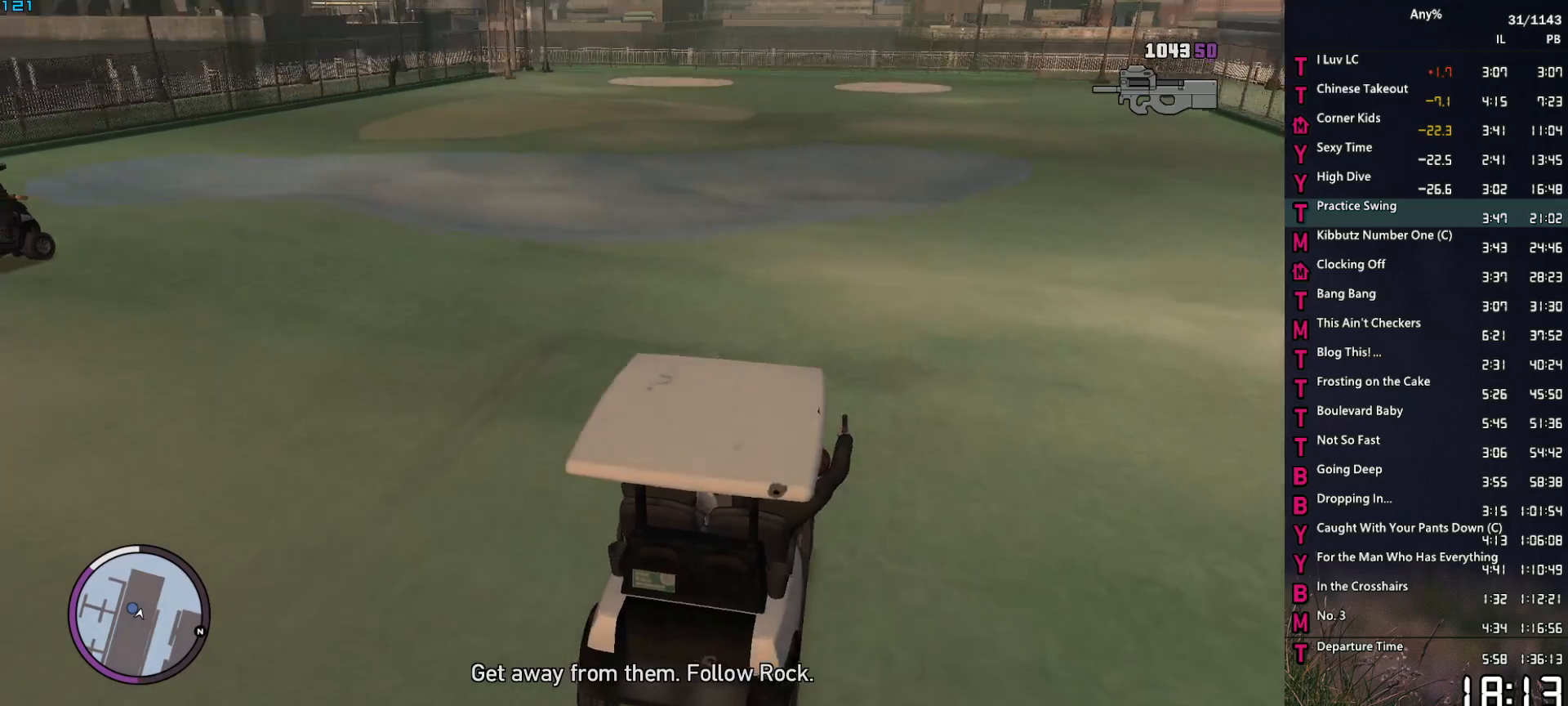
{"keys": ["w"], "mouse": [], "events": []}
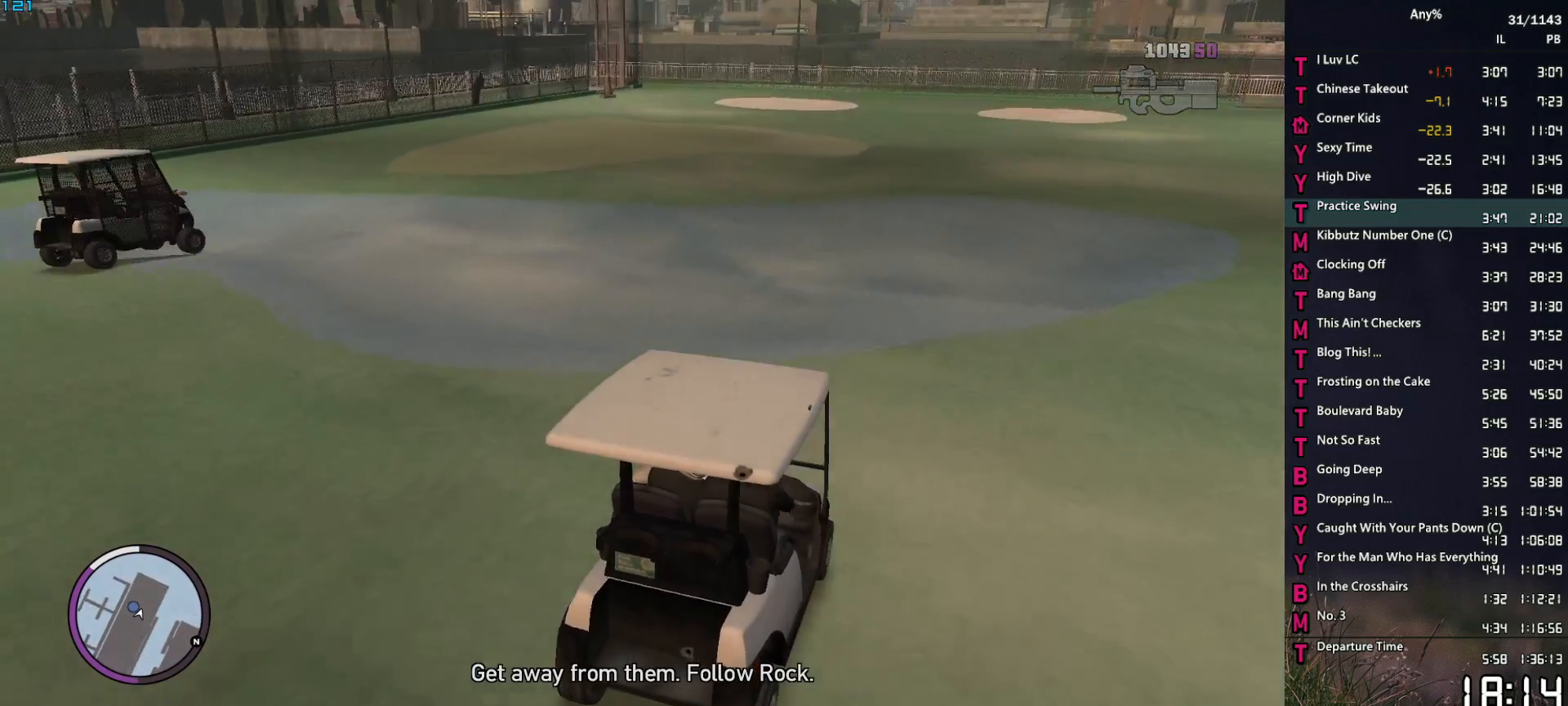
{"keys": ["w"], "mouse": [], "events": [[100, "a", "down"], [150, "a", "up"]]}
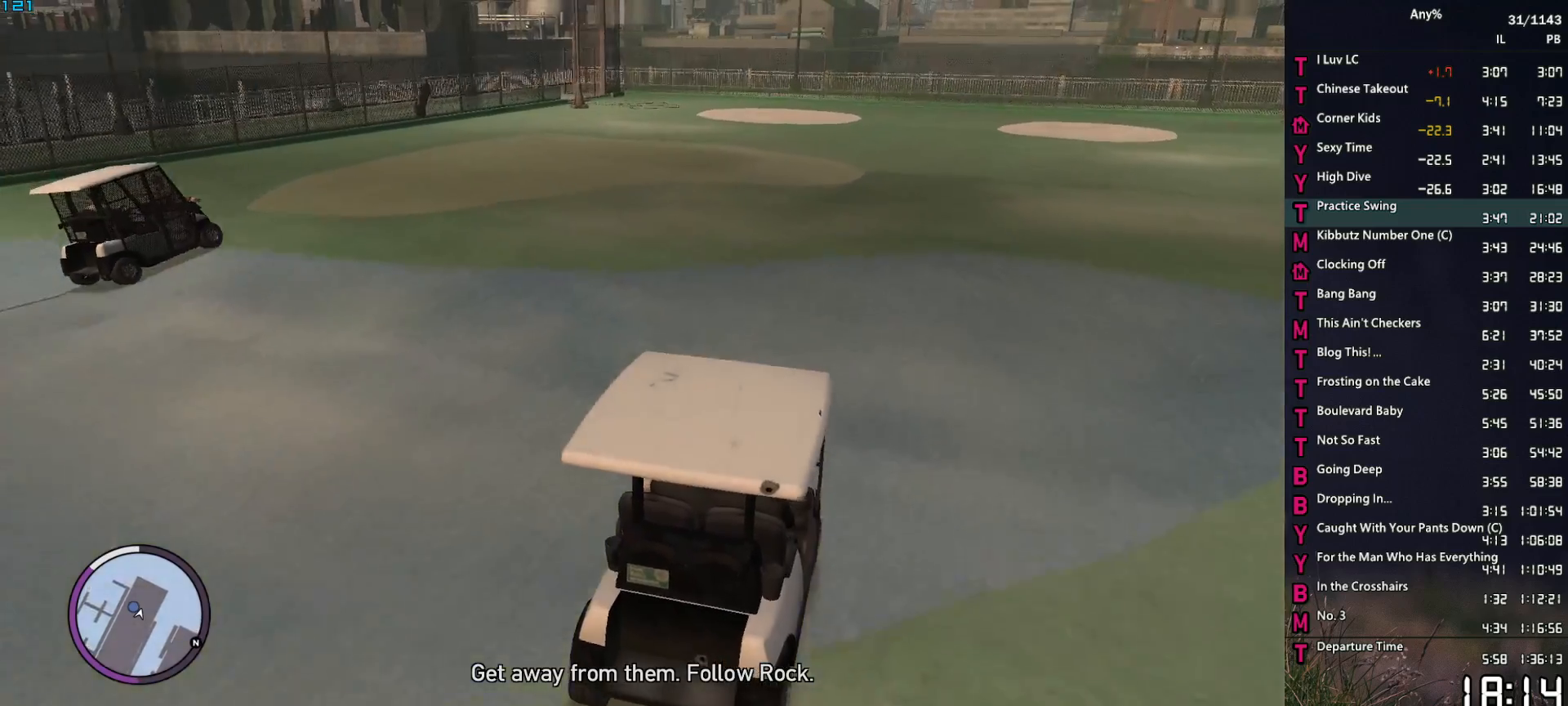
{"keys": ["w"], "mouse": [], "events": []}
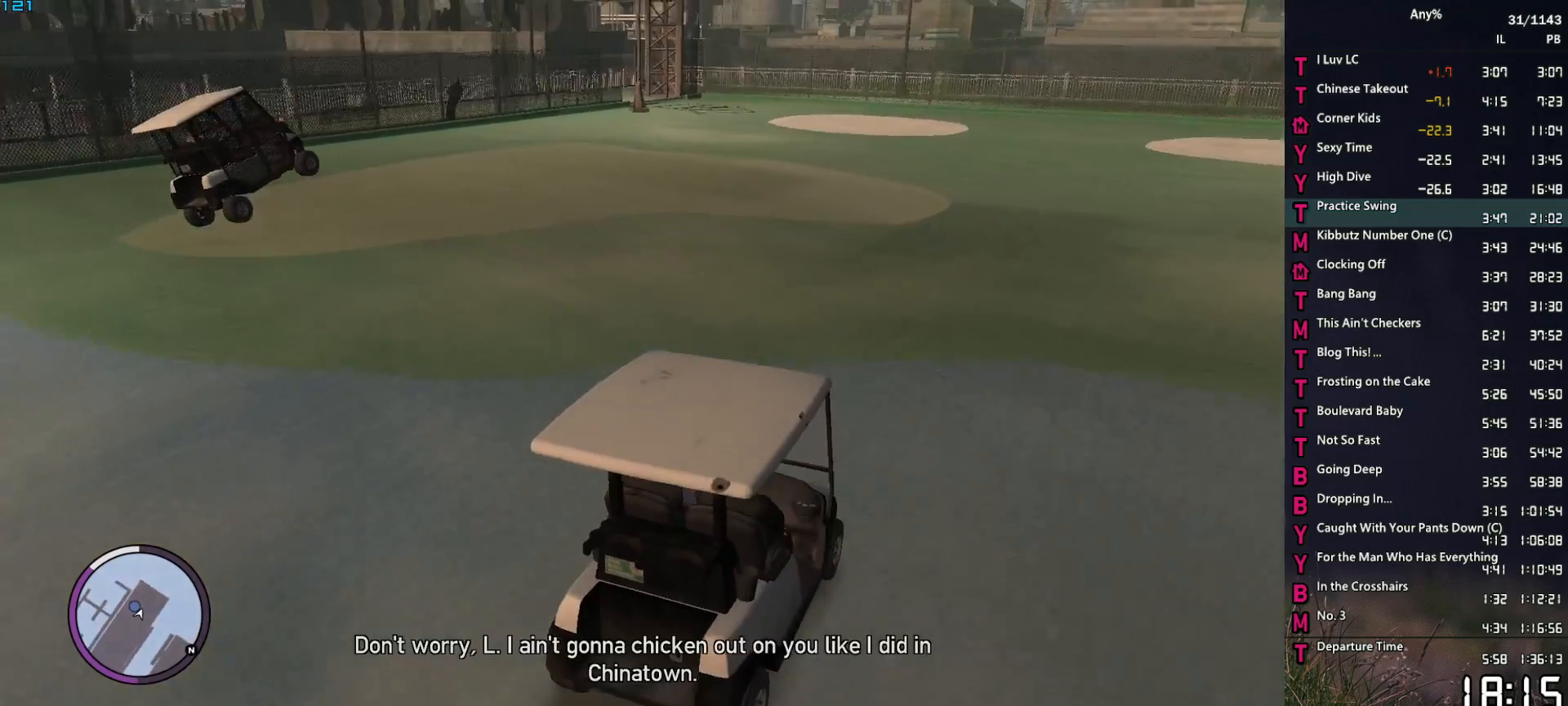
{"keys": ["w"], "mouse": [], "events": [[283, "a", "down"], [417, "a", "up"]]}
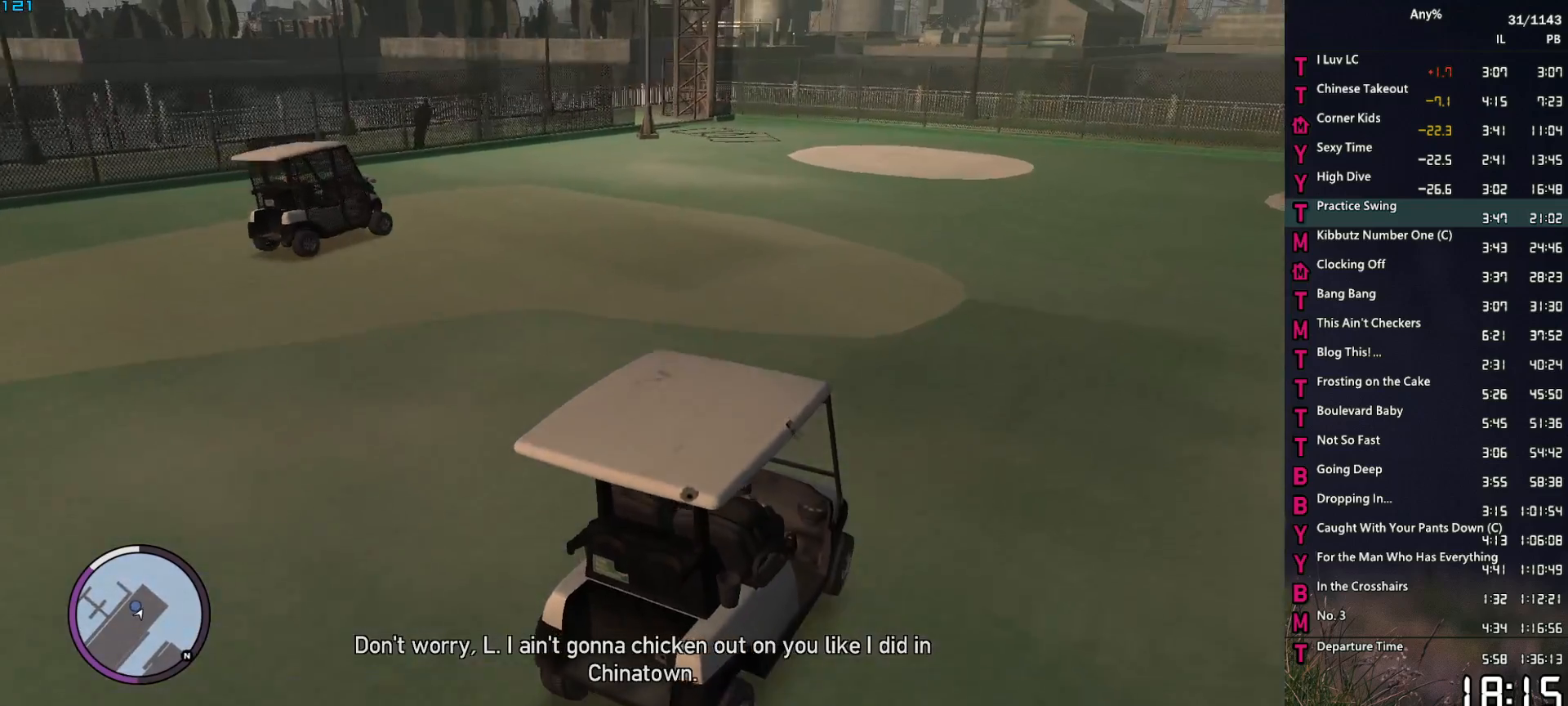
{"keys": ["a", "w"], "mouse": [], "events": [[50, "a", "down"], [150, "a", "up"], [250, "a", "down"], [333, "a", "up"], [433, "a", "down"]]}
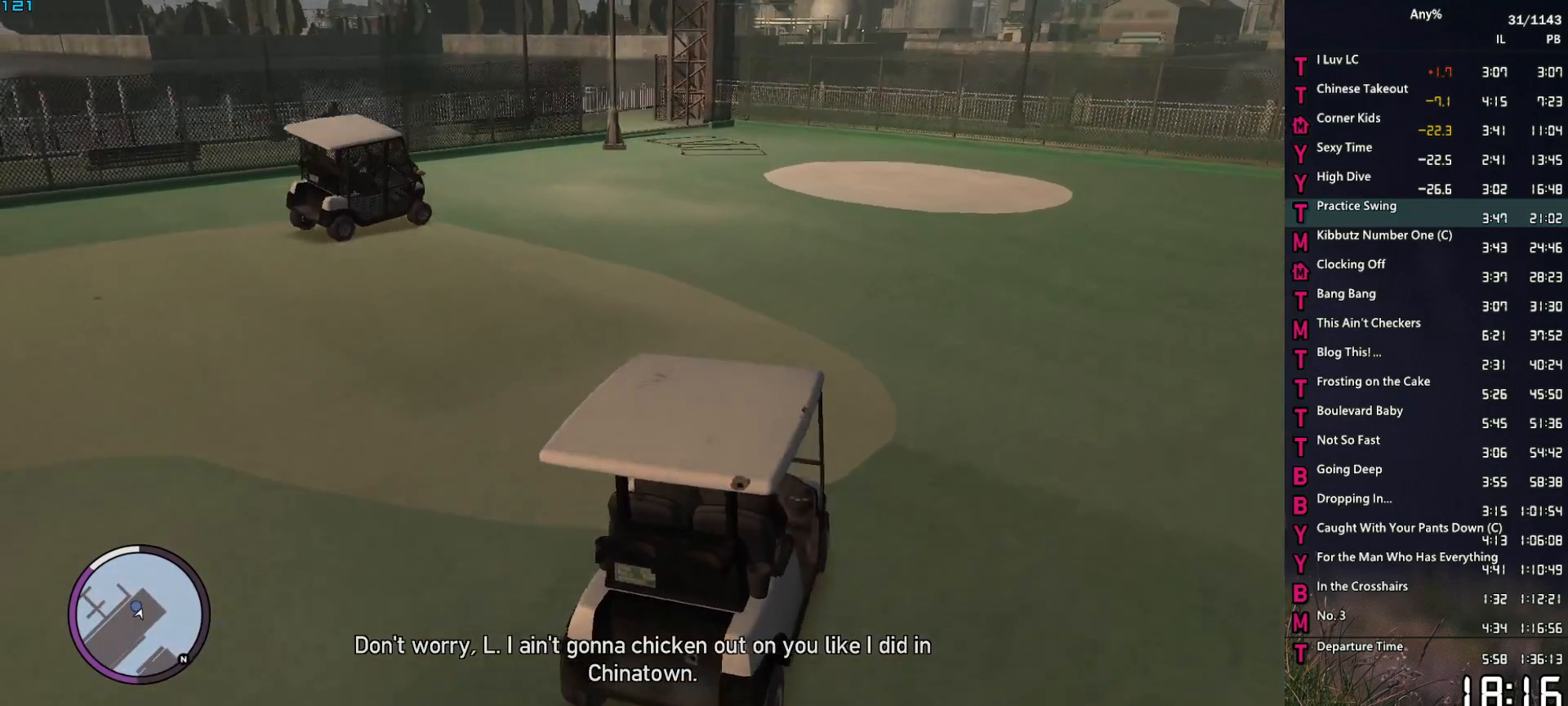
{"keys": [], "mouse": [], "events": [[33, "a", "up"], [217, "a", "down"], [317, "a", "up"], [350, "w", "up"], [450, "a", "down"], [500, "a", "up"]]}
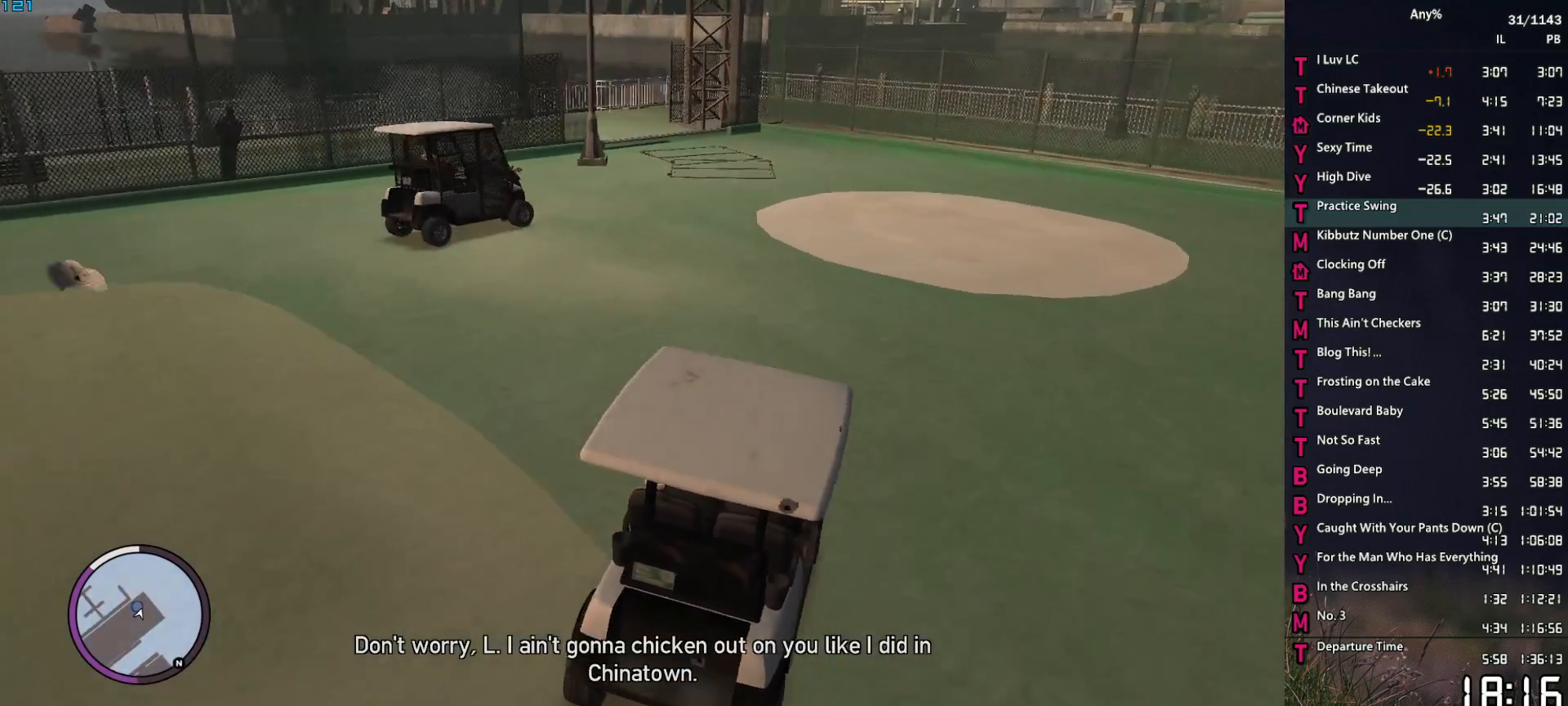
{"keys": ["w"], "mouse": [], "events": [[133, "a", "down"], [183, "w", "down"], [283, "a", "up"], [283, "w", "up"], [417, "w", "down"]]}
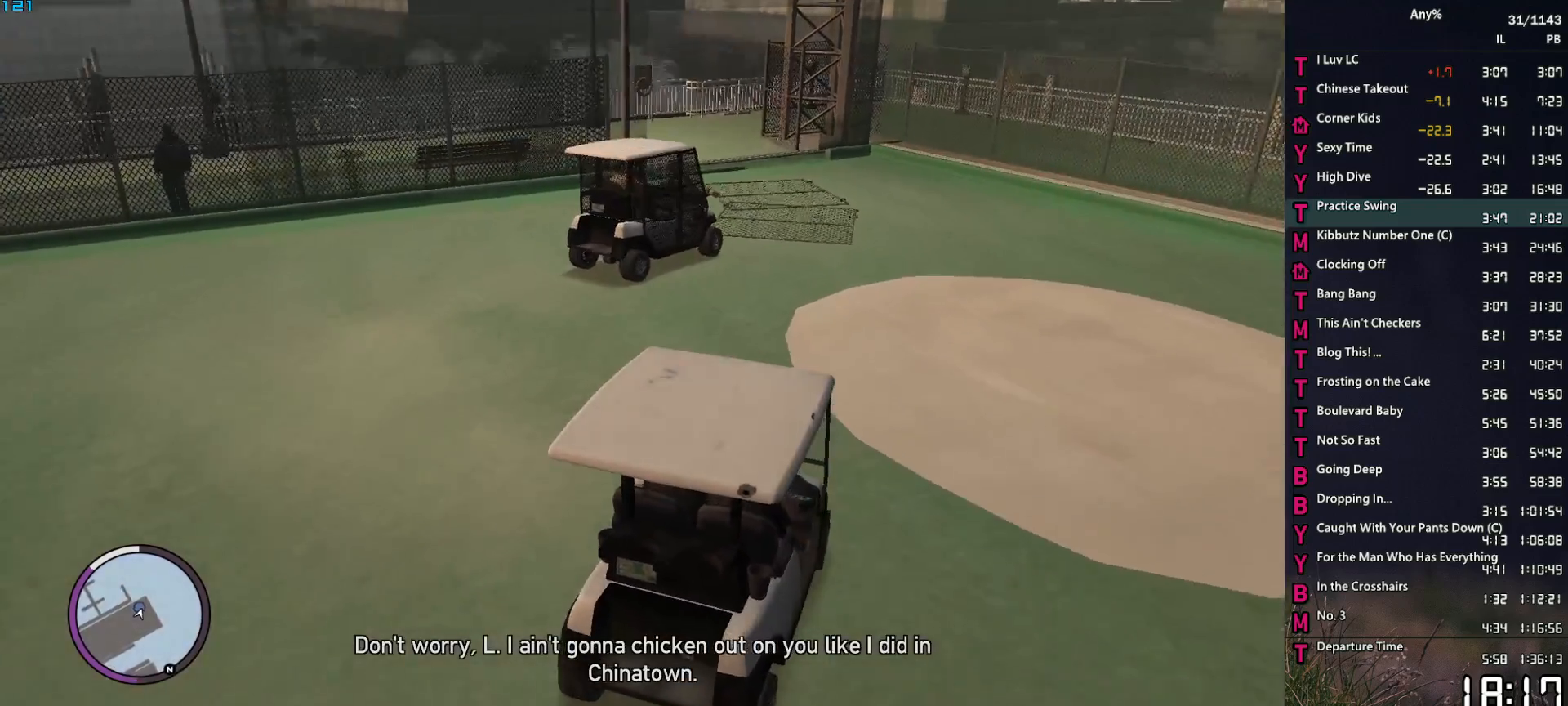
{"keys": [], "mouse": [], "events": [[17, "a", "down"], [50, "a", "up"], [50, "w", "up"], [200, "a", "down"], [300, "a", "up"]]}
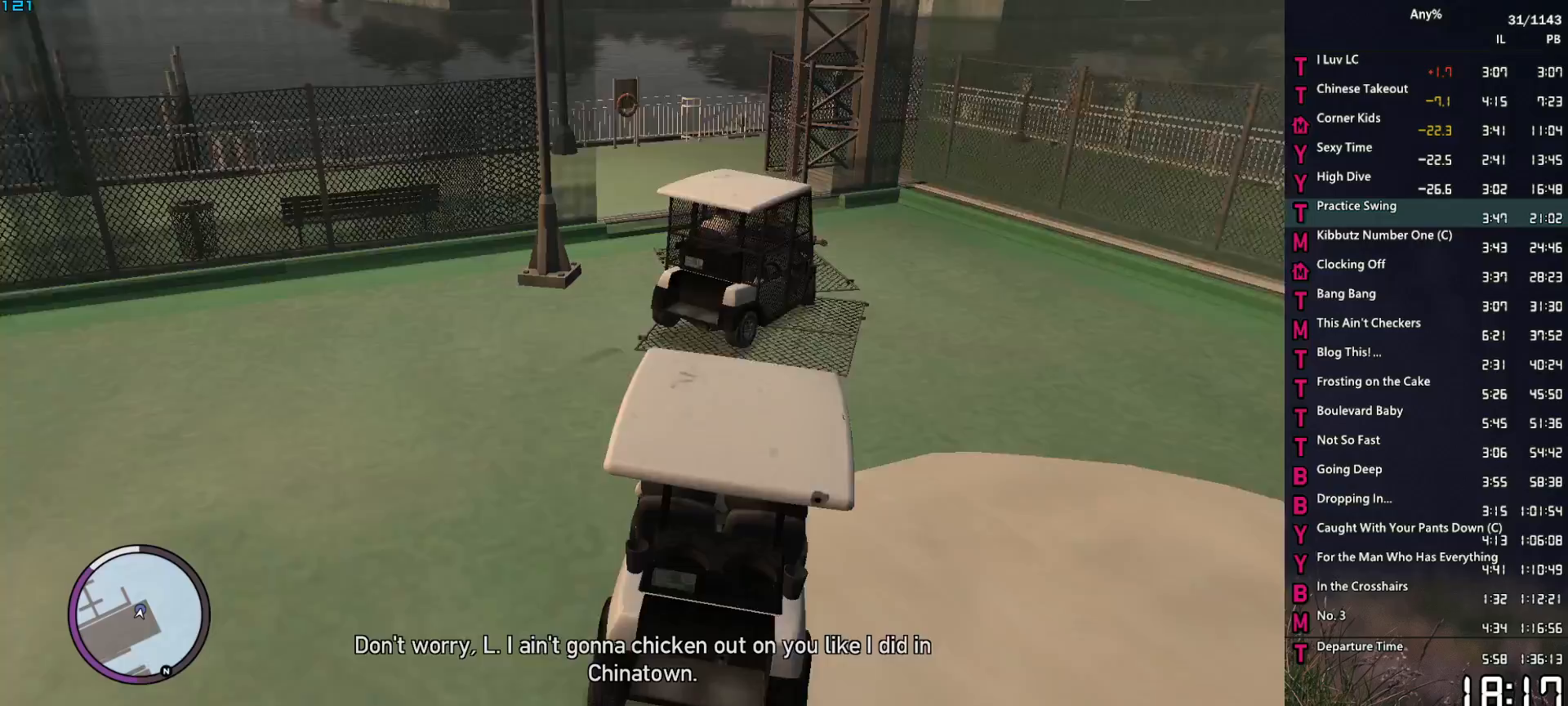
{"keys": [], "mouse": [], "events": [[33, "a", "down"], [67, "w", "down"], [117, "a", "up"], [267, "w", "up"], [350, "a", "down"], [350, "w", "down"], [450, "a", "up"], [450, "w", "up"]]}
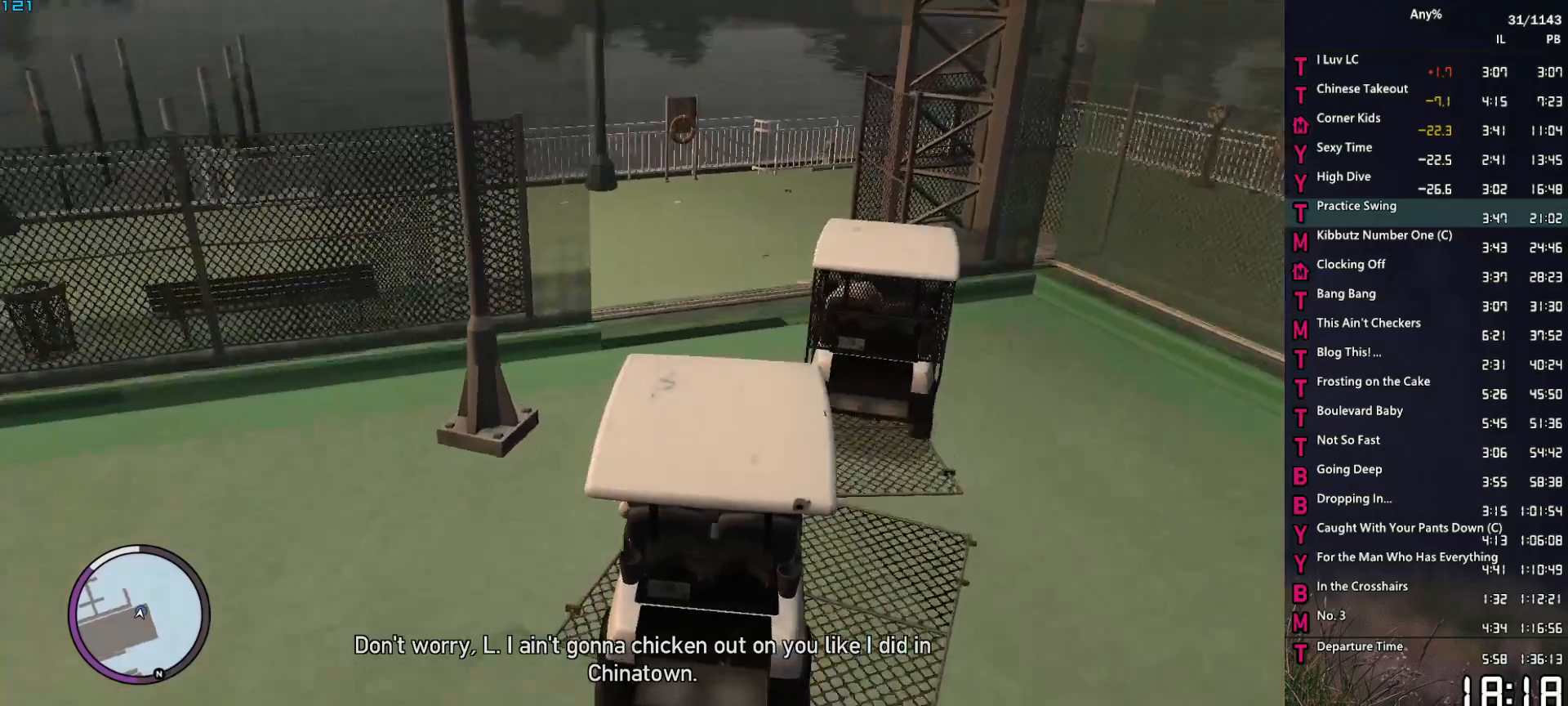
{"keys": [], "mouse": [], "events": [[83, "w", "down"], [133, "d", "down"], [183, "d", "up"], [183, "w", "up"], [283, "w", "down"], [417, "w", "up"]]}
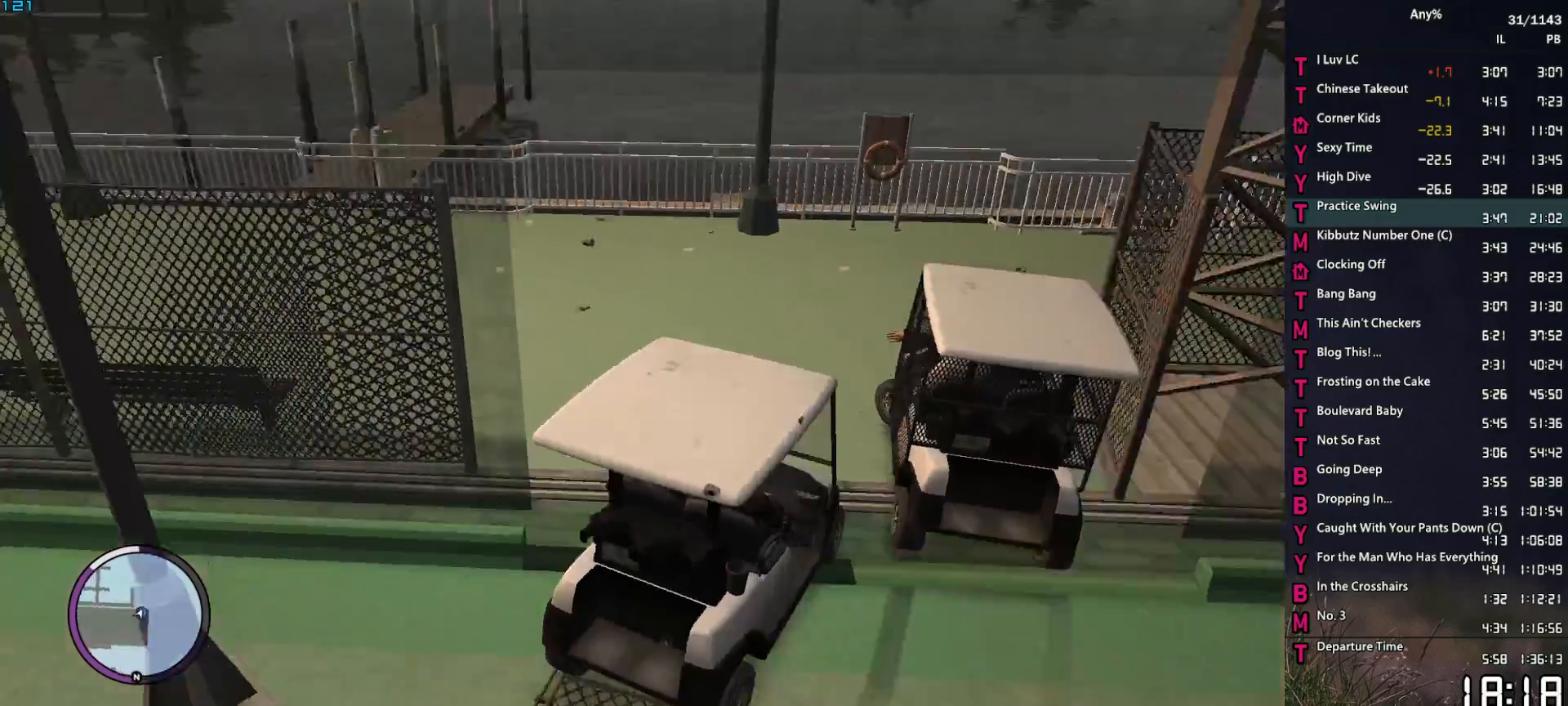
{"keys": ["a", "w"], "mouse": [], "events": [[17, "a", "down"], [67, "w", "down"], [100, "w", "up"], [200, "w", "down"], [300, "w", "up"], [383, "w", "down"]]}
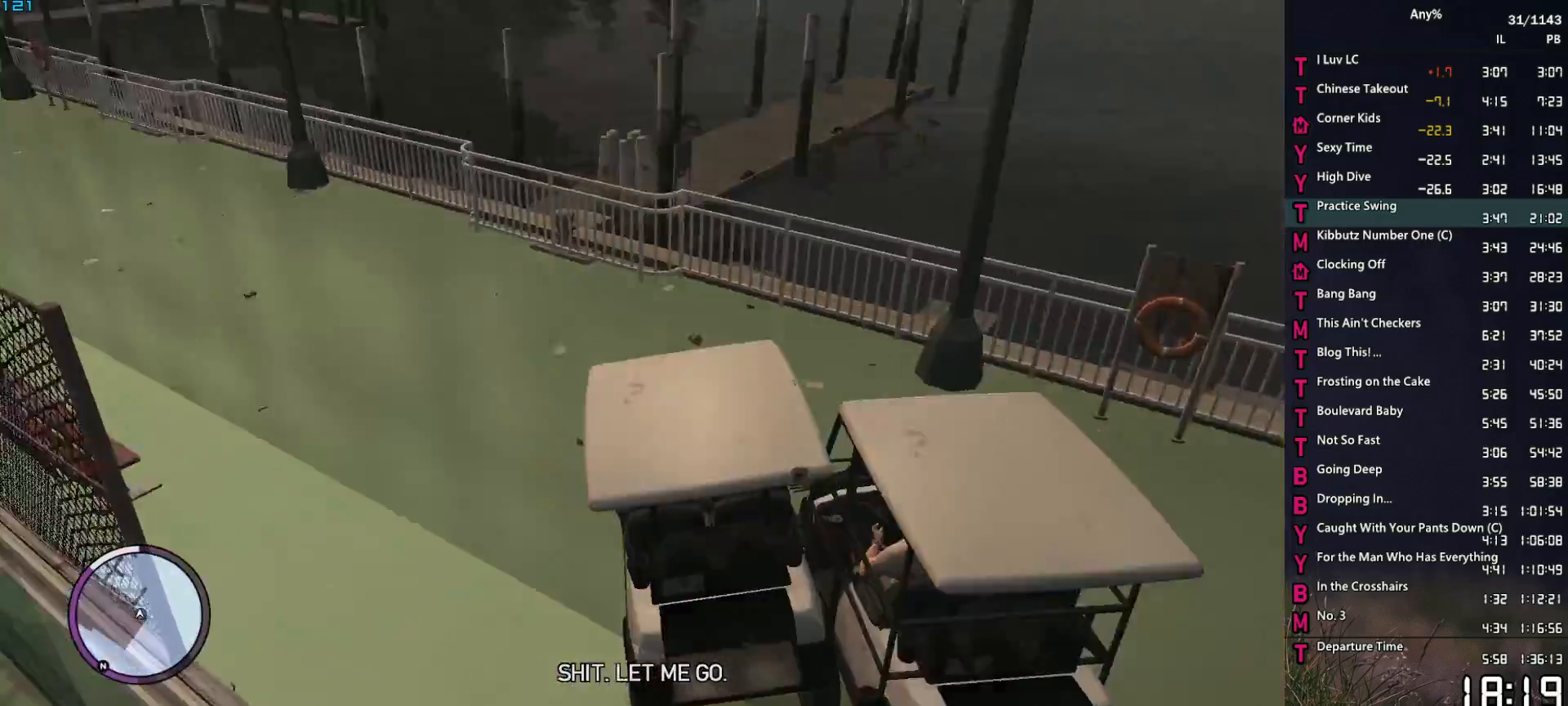
{"keys": ["a", "w"], "mouse": [], "events": [[33, "w", "up"], [117, "w", "down"], [267, "a", "up"], [350, "a", "down"]]}
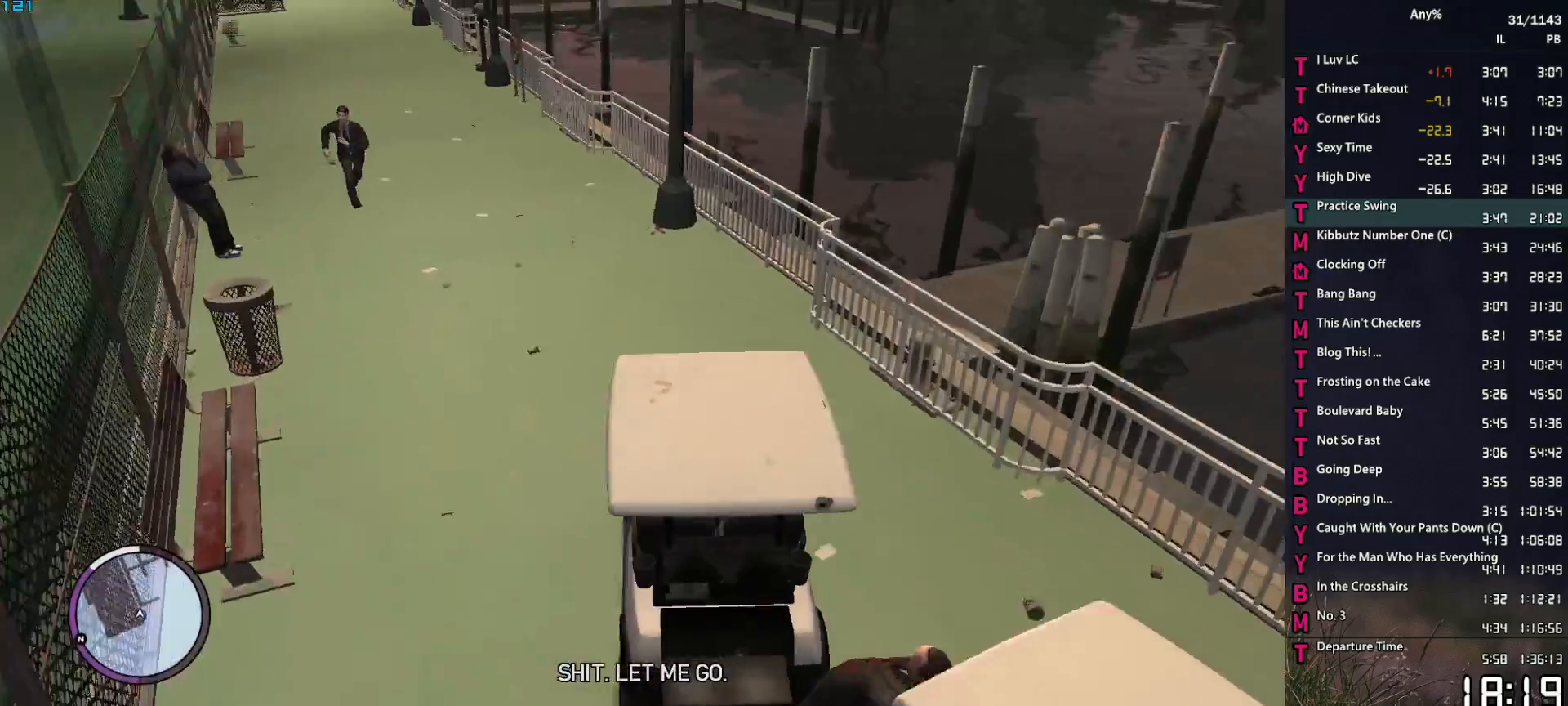
{"keys": ["w"], "mouse": [], "events": [[83, "a", "up"], [283, "d", "down"], [317, "d", "up"]]}
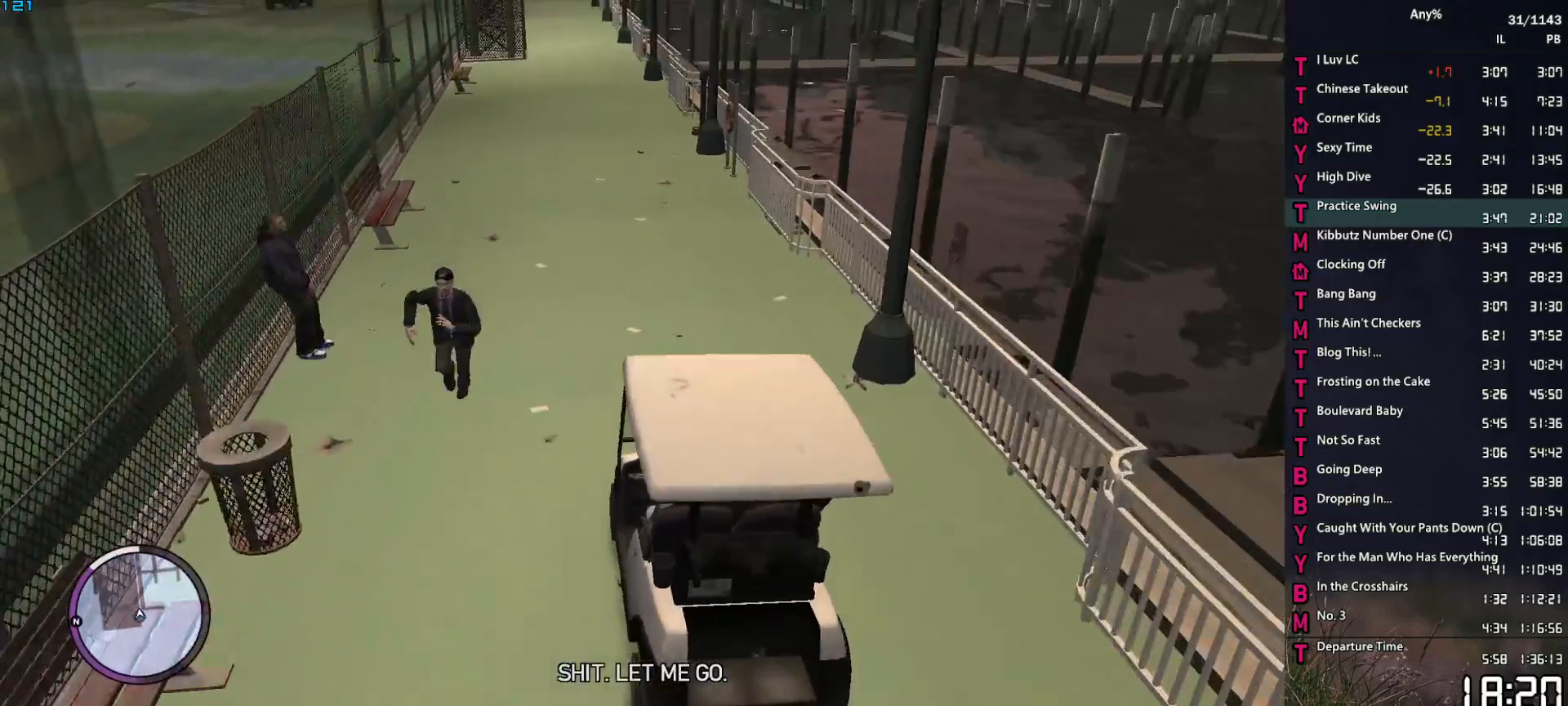
{"keys": ["w"], "mouse": [], "events": [[100, "a", "down"], [150, "a", "up"], [383, "d", "down"], [433, "d", "up"]]}
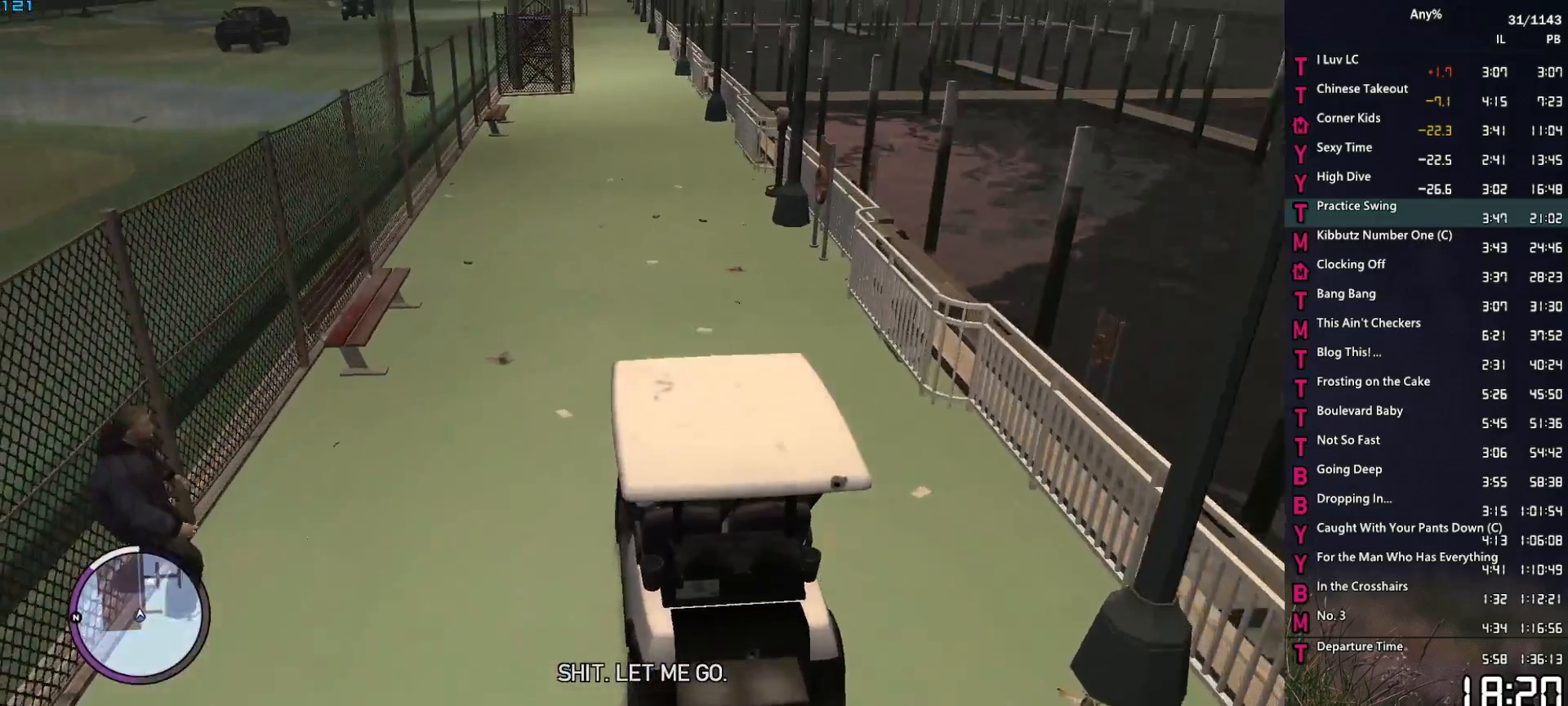
{"keys": ["w"], "mouse": [], "events": []}
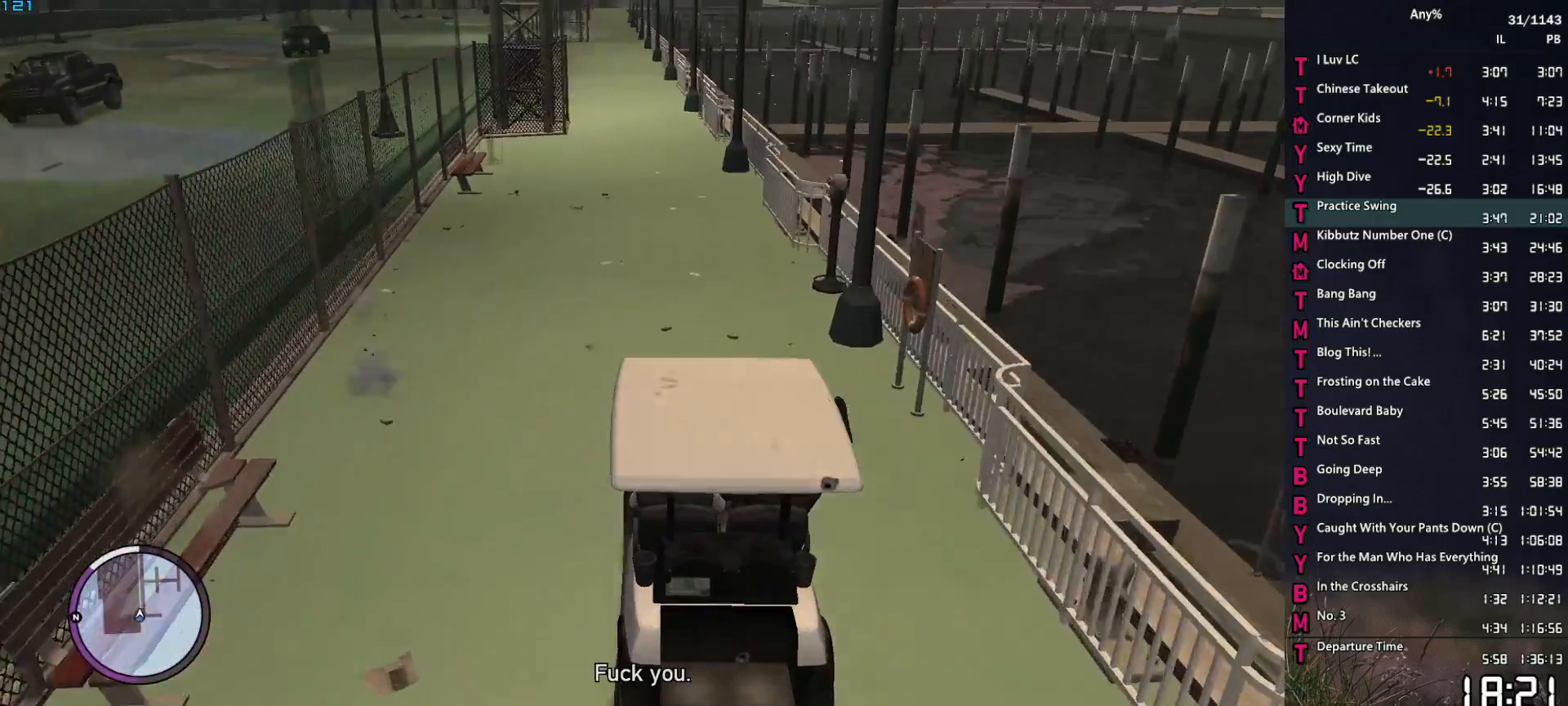
{"keys": ["w"], "mouse": [], "events": []}
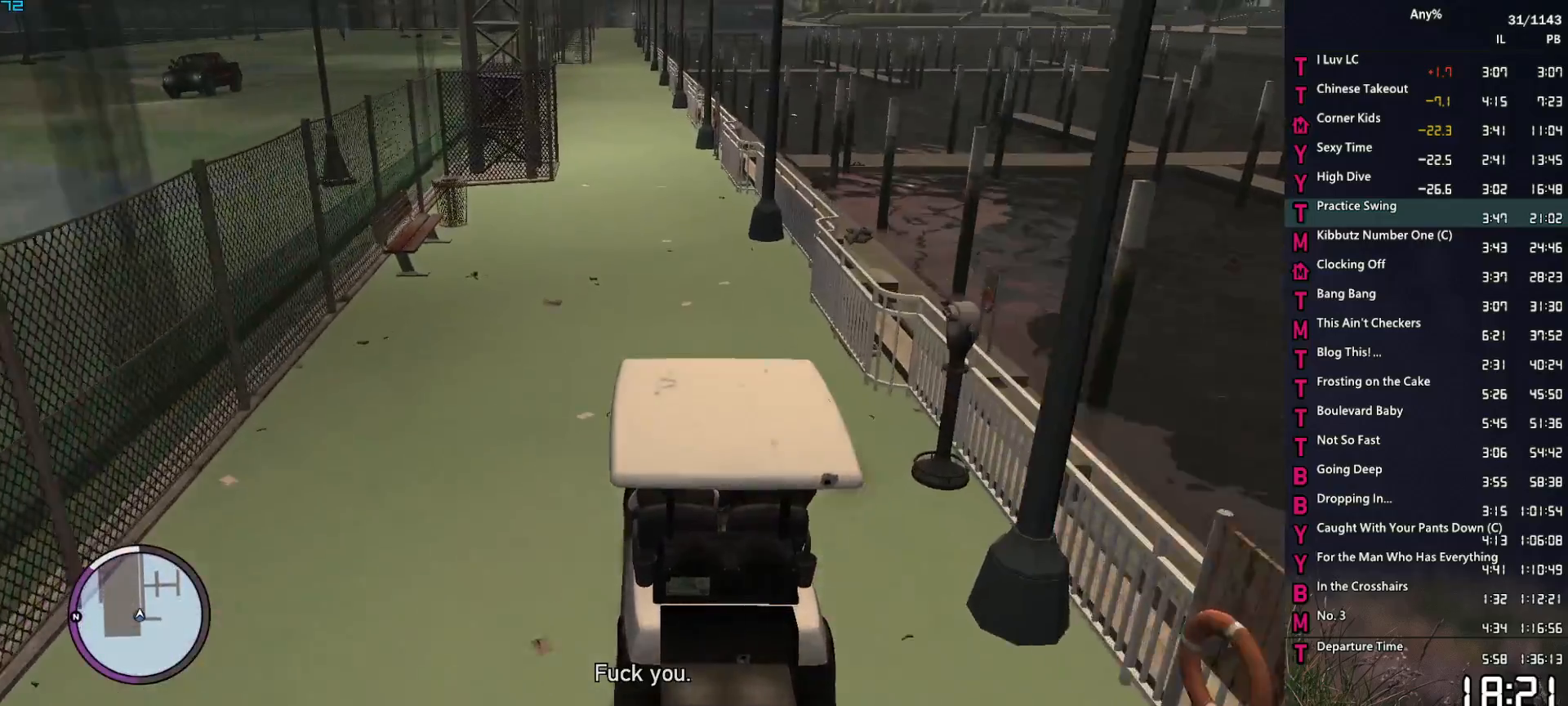
{"keys": ["w"], "mouse": [], "events": []}
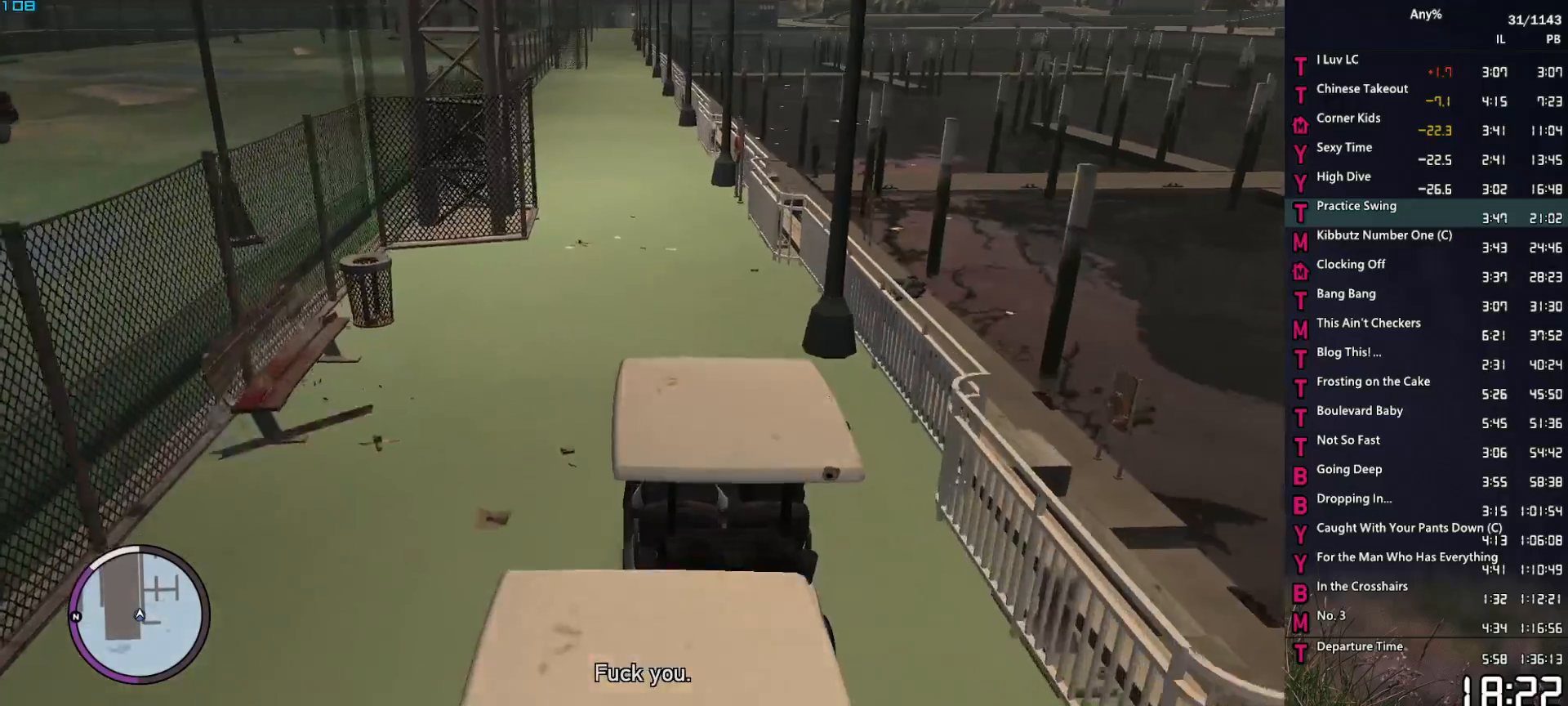
{"keys": ["w"], "mouse": [], "events": [[267, "a", "down"], [350, "a", "up"]]}
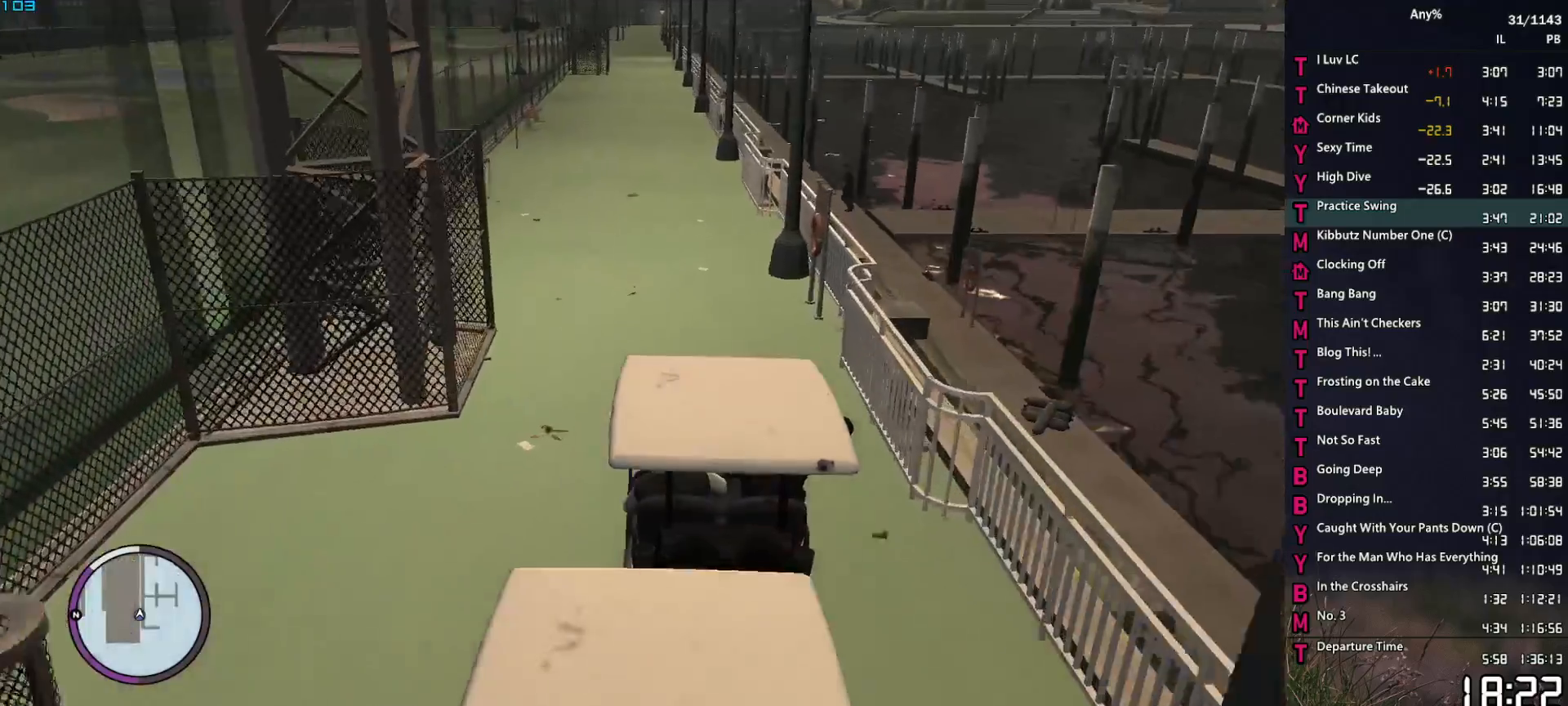
{"keys": ["w"], "mouse": [], "events": []}
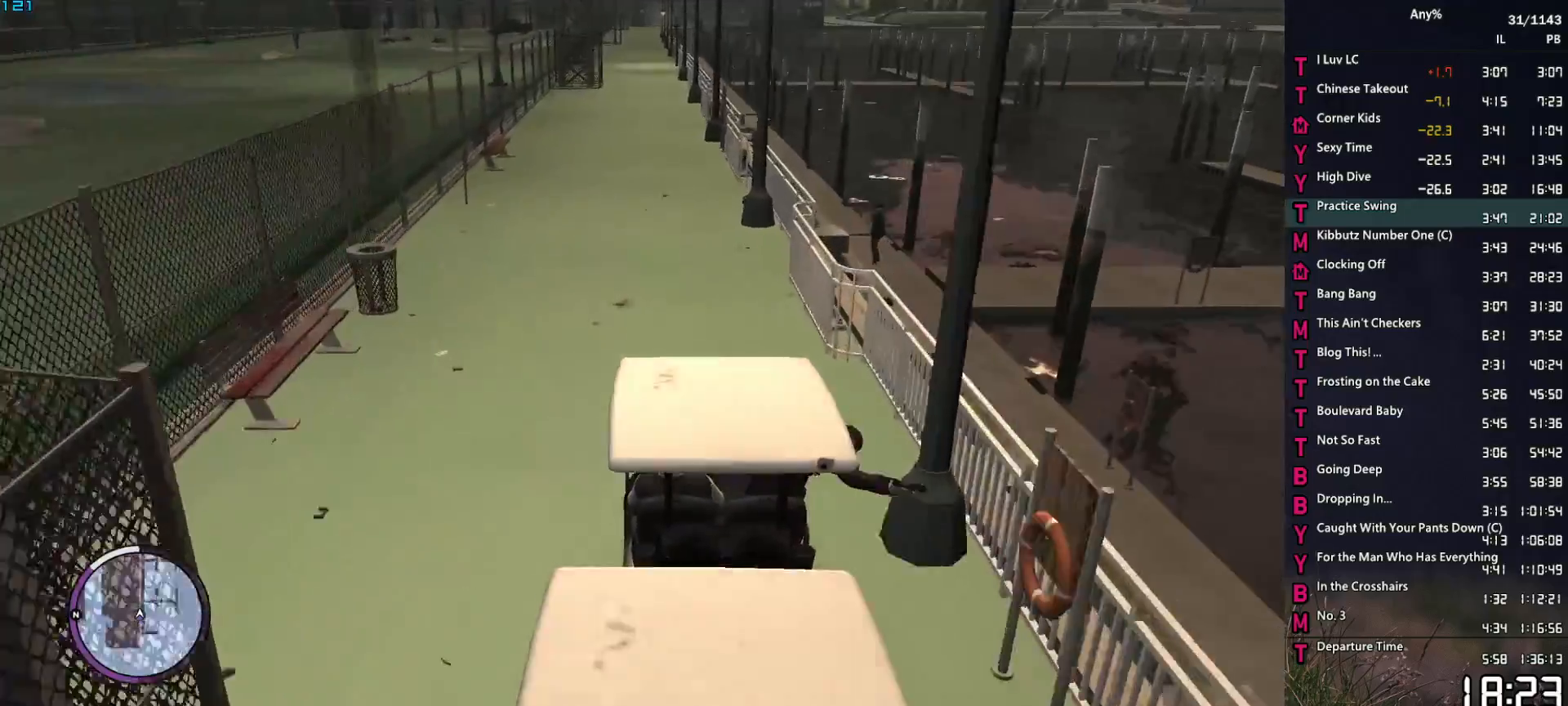
{"keys": ["w"], "mouse": [], "events": []}
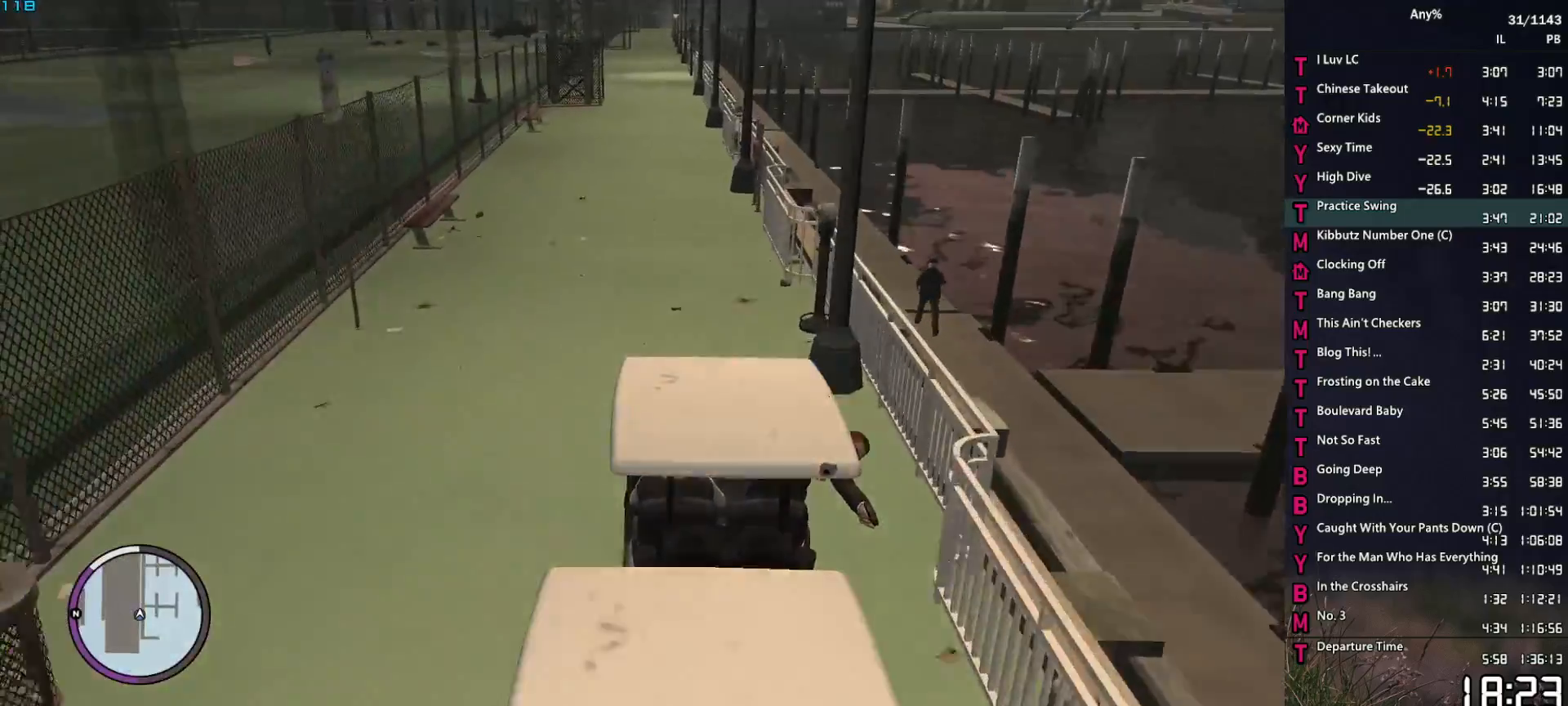
{"keys": ["w"], "mouse": [], "events": [[67, "a", "down"], [117, "a", "up"]]}
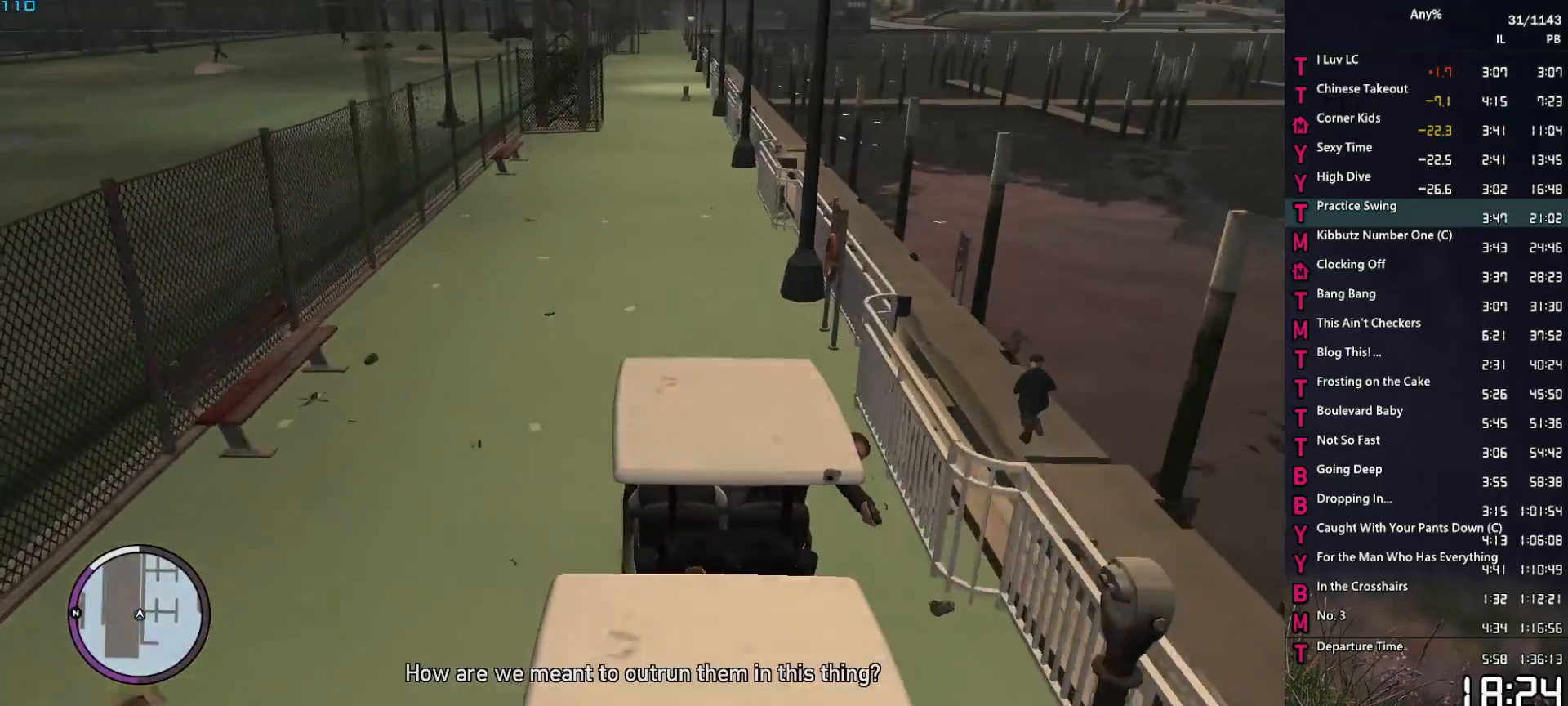
{"keys": ["w"], "mouse": [], "events": []}